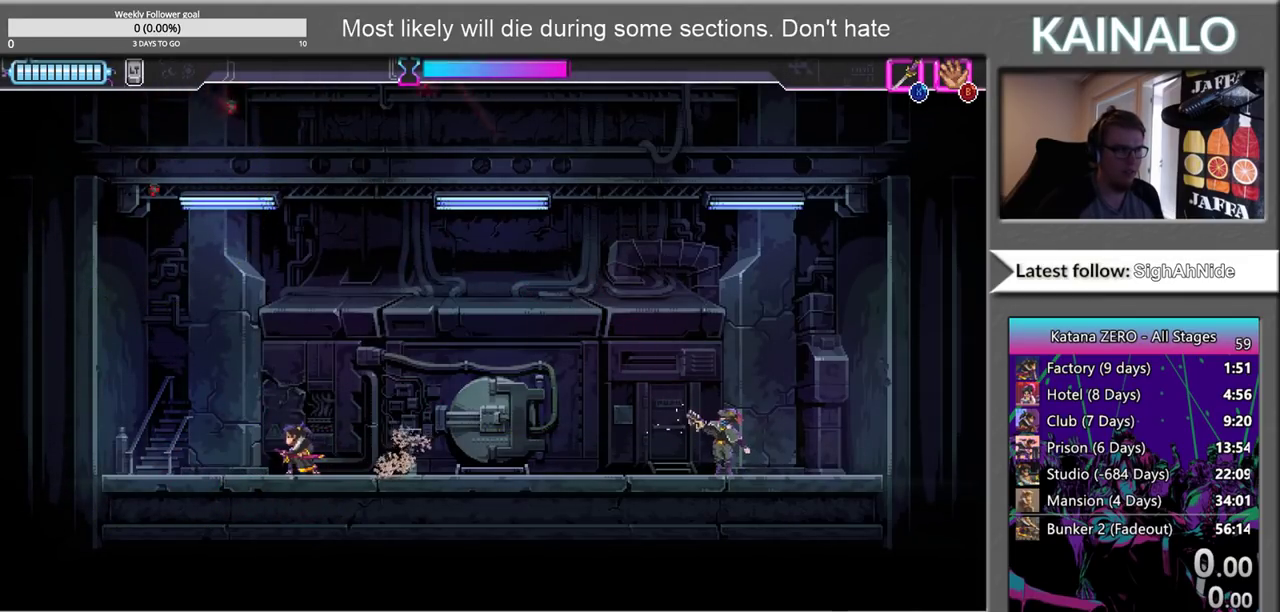
Gameplay with a controller (Xbox layout); each line is a JSON object with the inputs held at the frame after it. "events" lists button and stick changes between this image and that frame as [ms after this image, input, new state], when the widget could be followed in between.
{"buttons": ["X"], "left_stick": "right", "right_stick": "center", "events": [[333, "left_stick", "right"], [467, "X", "down"]]}
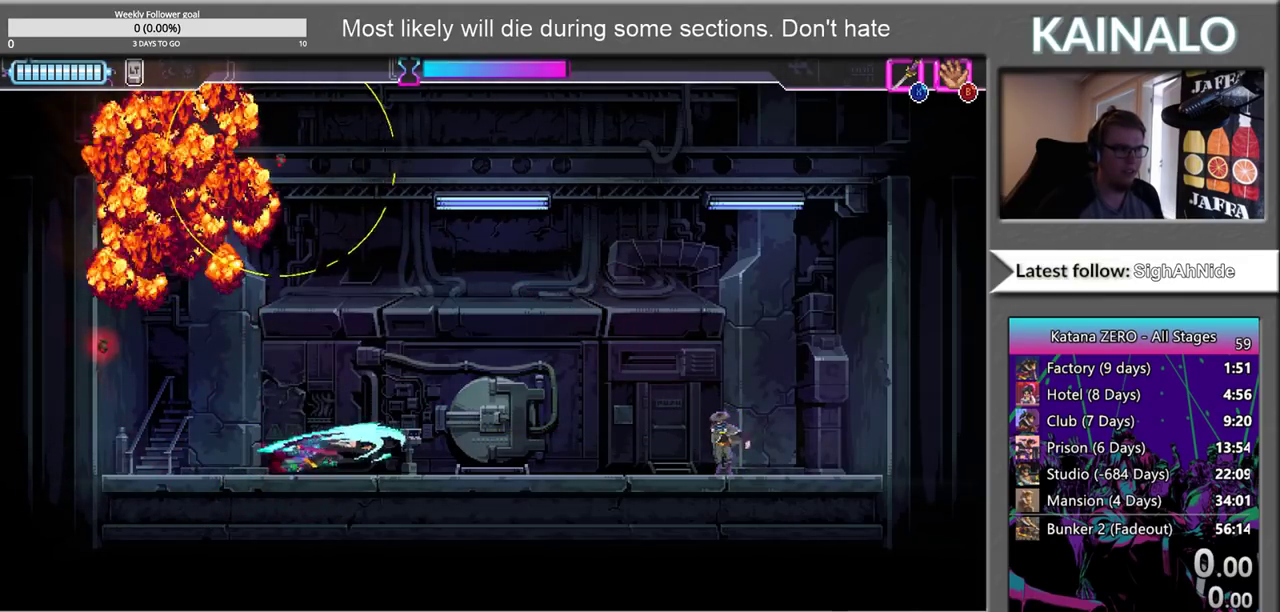
{"buttons": ["SELECT"], "left_stick": "center", "right_stick": "center", "events": [[100, "X", "up"], [167, "left_stick", "center"], [383, "SELECT", "down"]]}
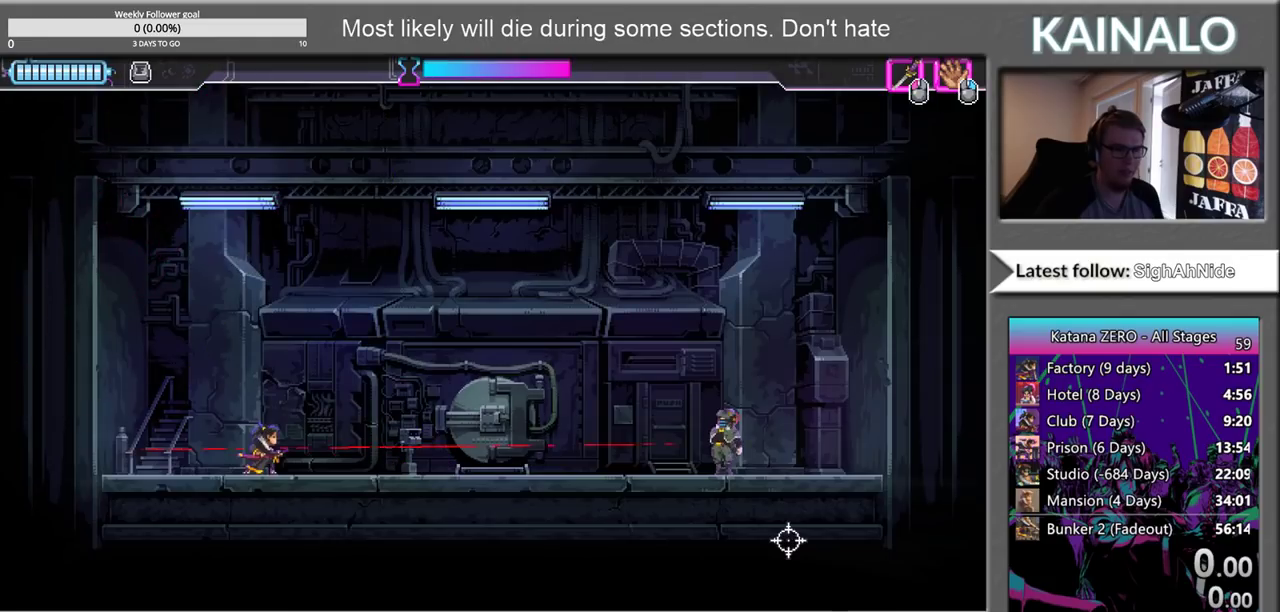
{"buttons": [], "left_stick": "right", "right_stick": "center", "events": [[67, "SELECT", "up"], [167, "B", "down"], [283, "B", "up"], [450, "left_stick", "right"]]}
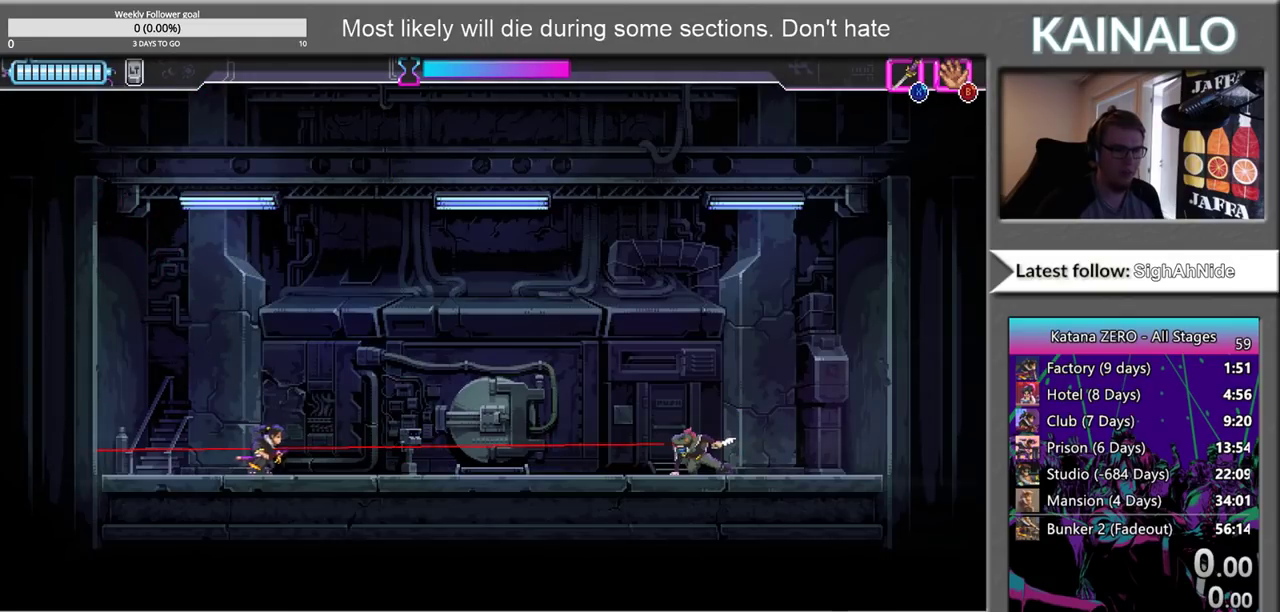
{"buttons": [], "left_stick": "left", "right_stick": "center", "events": [[267, "left_stick", "left"]]}
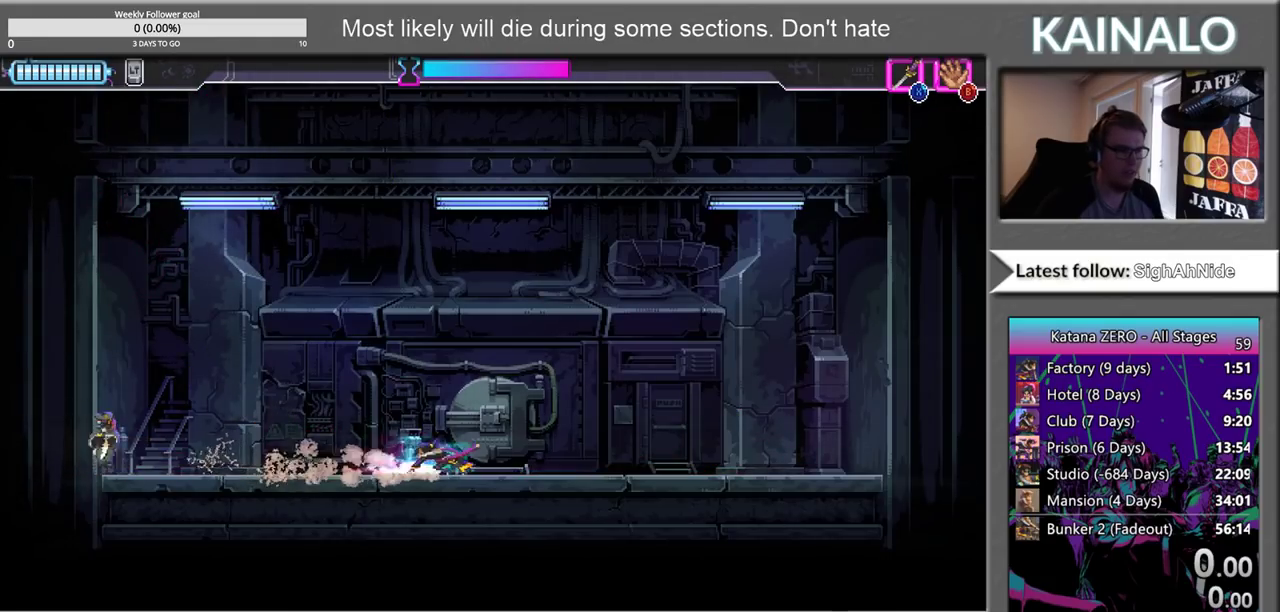
{"buttons": ["X"], "left_stick": "left", "right_stick": "center", "events": [[500, "X", "down"]]}
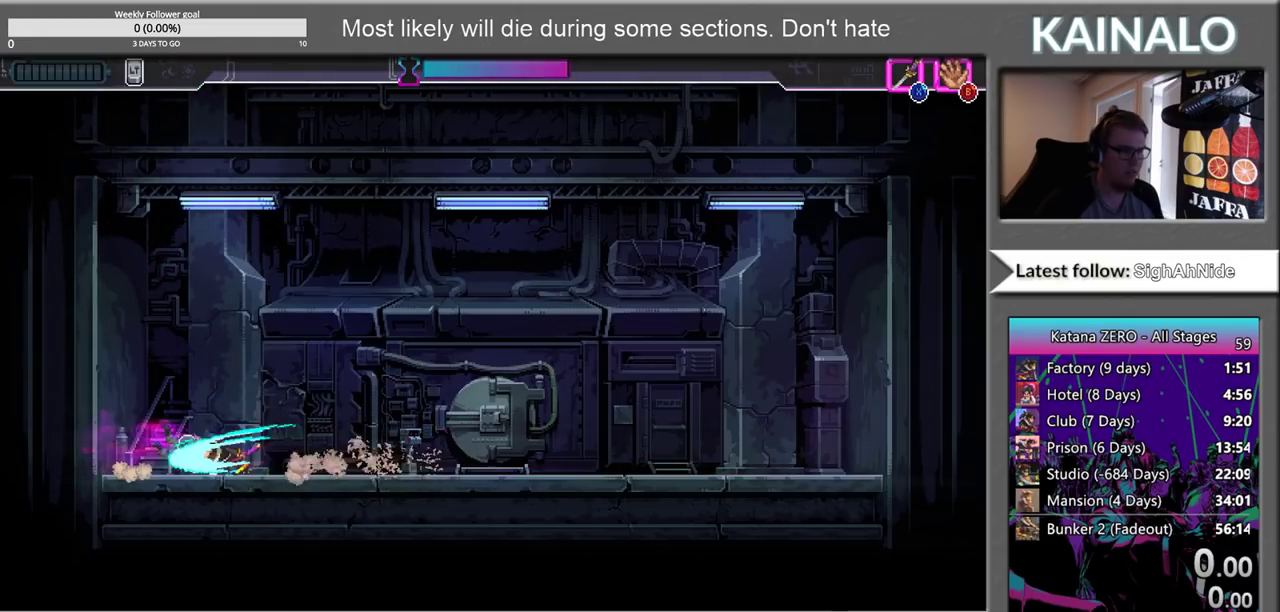
{"buttons": [], "left_stick": "up-right", "right_stick": "center", "events": [[83, "X", "up"], [133, "left_stick", "right"], [300, "left_stick", "center"], [483, "left_stick", "up-right"]]}
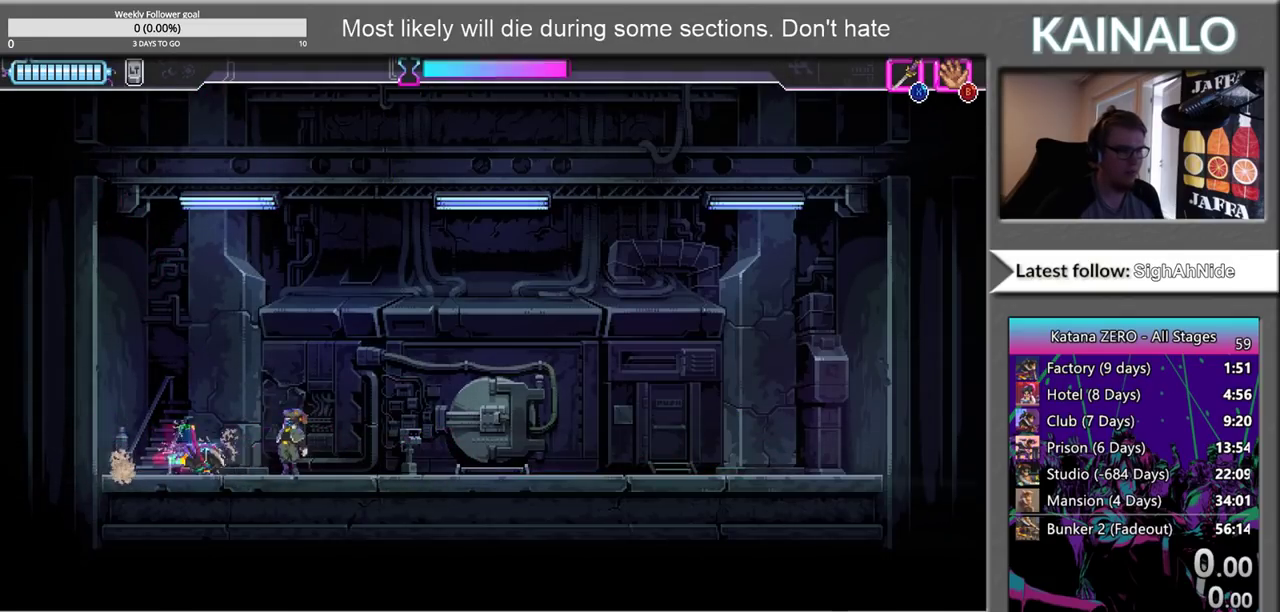
{"buttons": ["SELECT"], "left_stick": "center", "right_stick": "center", "events": [[17, "left_stick", "right"], [67, "X", "down"], [167, "X", "up"], [233, "left_stick", "center"], [367, "SELECT", "down"]]}
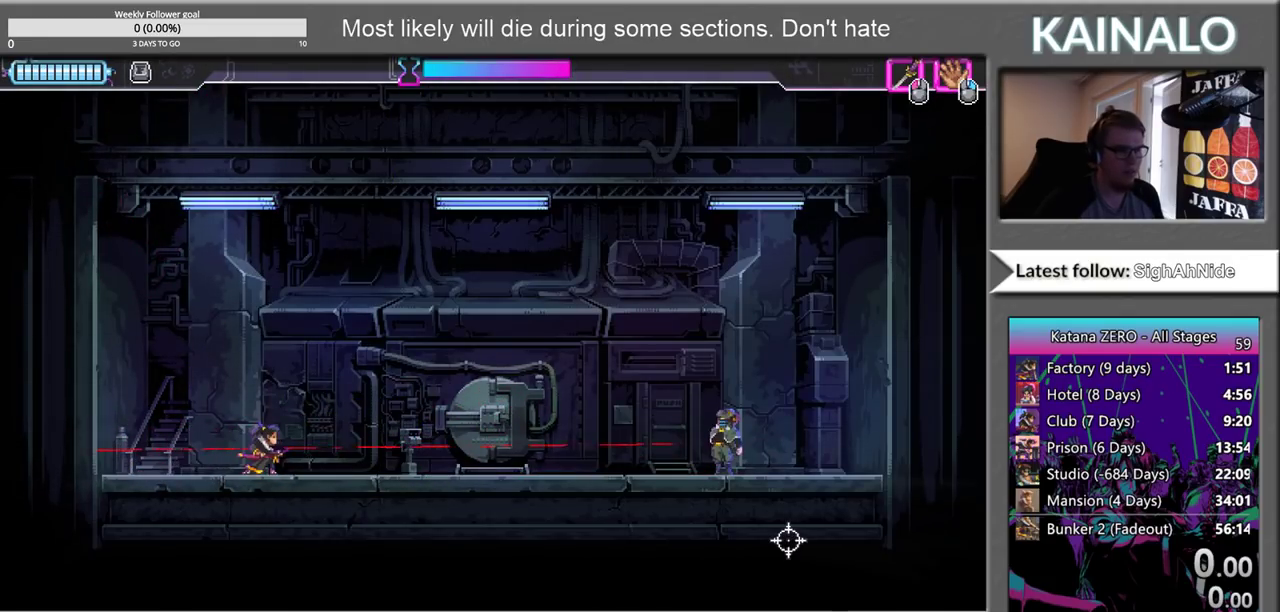
{"buttons": [], "left_stick": "center", "right_stick": "center", "events": [[50, "SELECT", "up"], [250, "B", "down"], [333, "B", "up"]]}
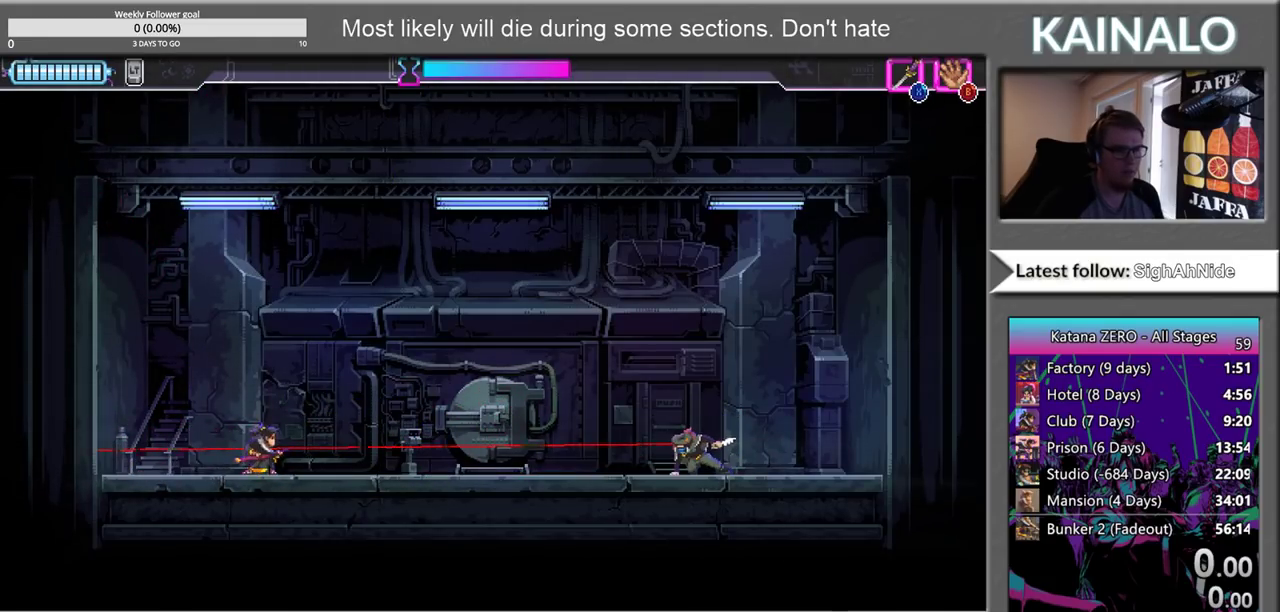
{"buttons": [], "left_stick": "left", "right_stick": "center", "events": [[33, "left_stick", "right"], [233, "left_stick", "left"]]}
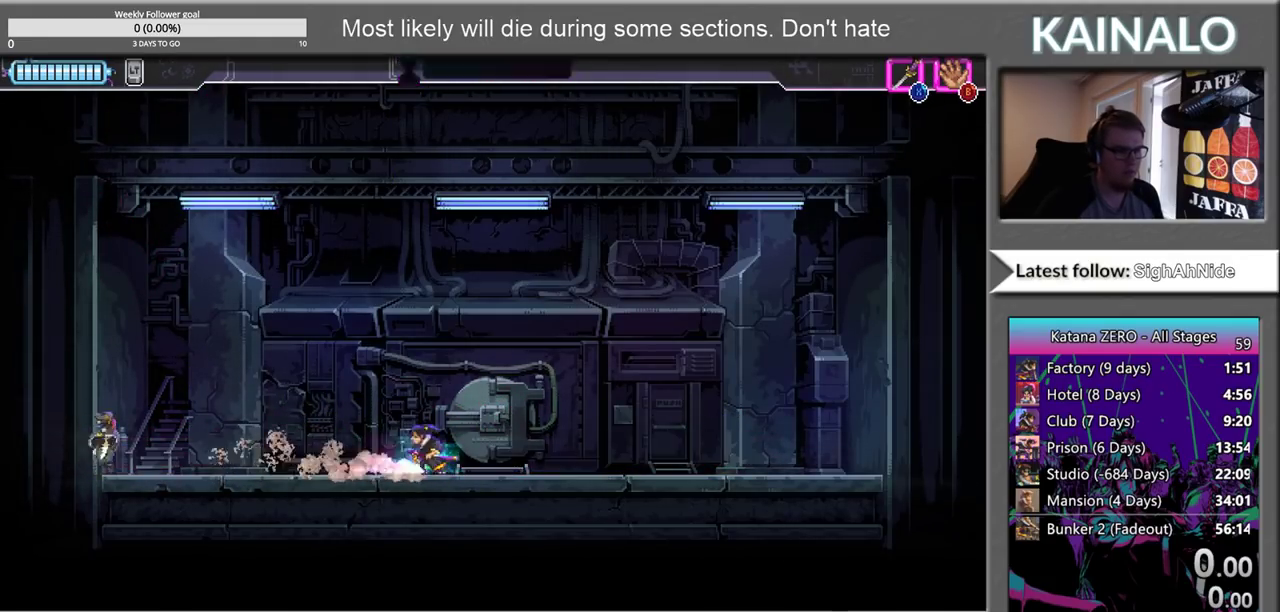
{"buttons": [], "left_stick": "right", "right_stick": "center", "events": [[350, "X", "down"], [433, "left_stick", "right"], [450, "X", "up"]]}
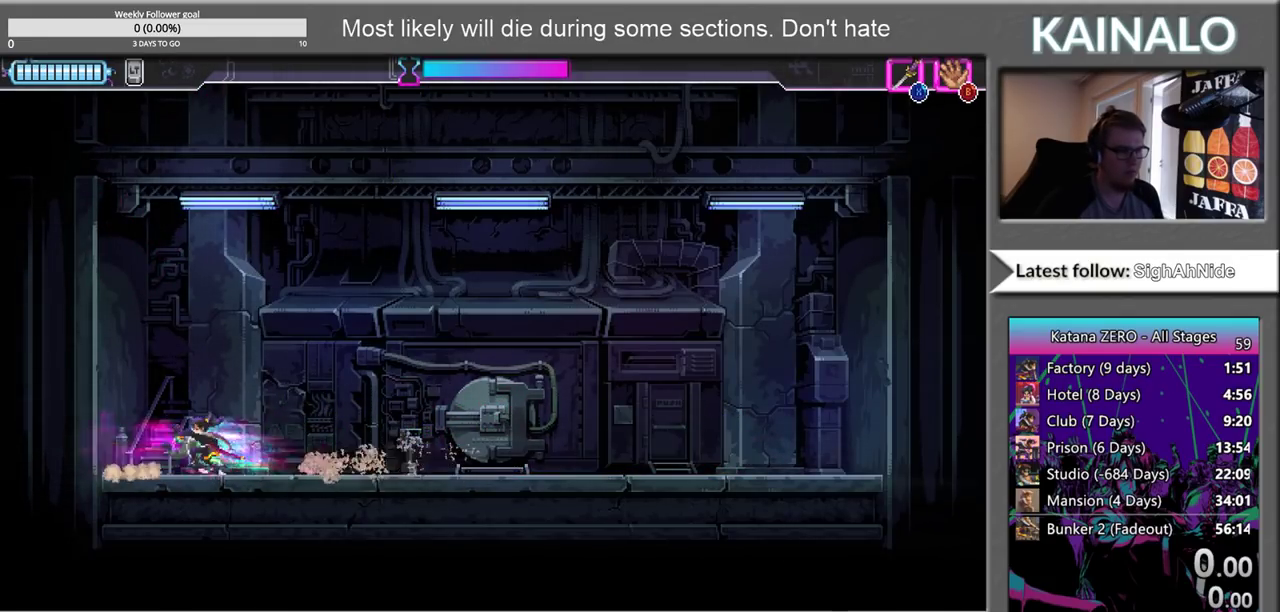
{"buttons": [], "left_stick": "left", "right_stick": "center", "events": [[183, "X", "down"], [250, "X", "up"], [417, "left_stick", "center"], [483, "left_stick", "left"]]}
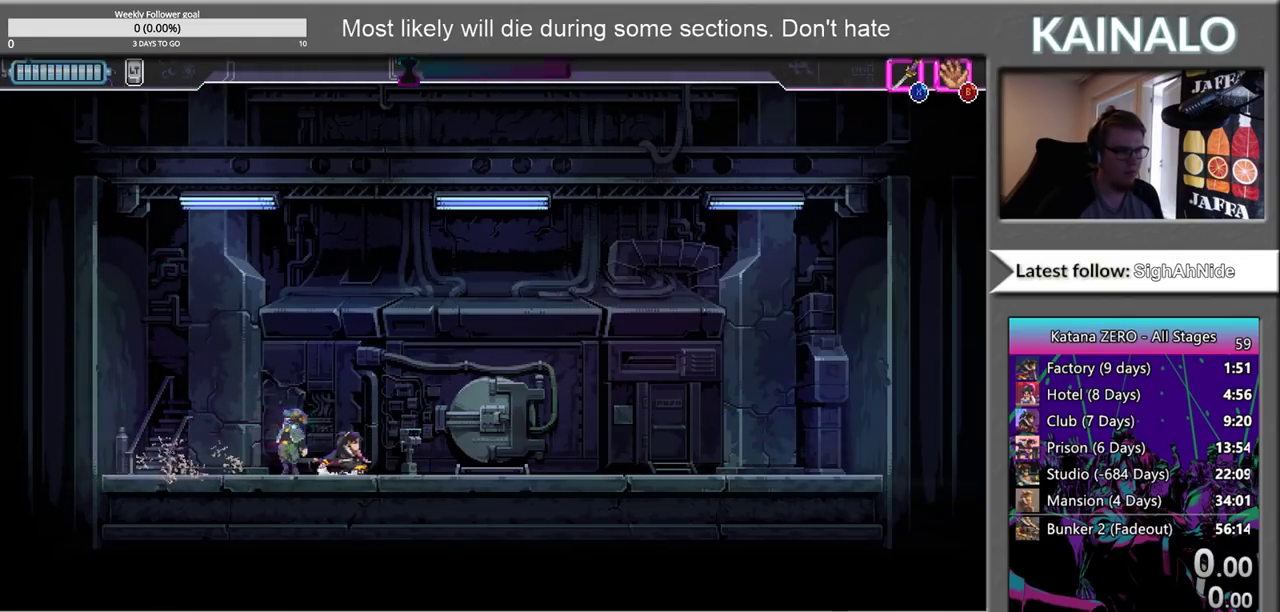
{"buttons": ["SELECT"], "left_stick": "center", "right_stick": "center", "events": [[83, "X", "down"], [167, "X", "up"], [233, "left_stick", "center"], [483, "SELECT", "down"]]}
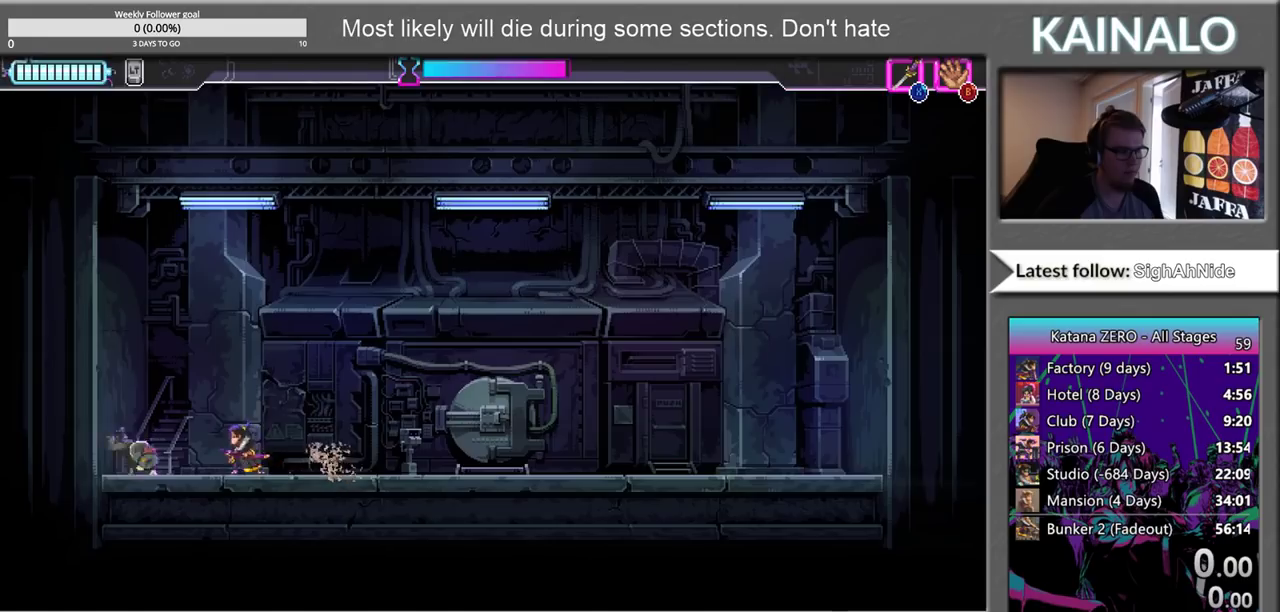
{"buttons": [], "left_stick": "center", "right_stick": "center", "events": [[133, "SELECT", "up"]]}
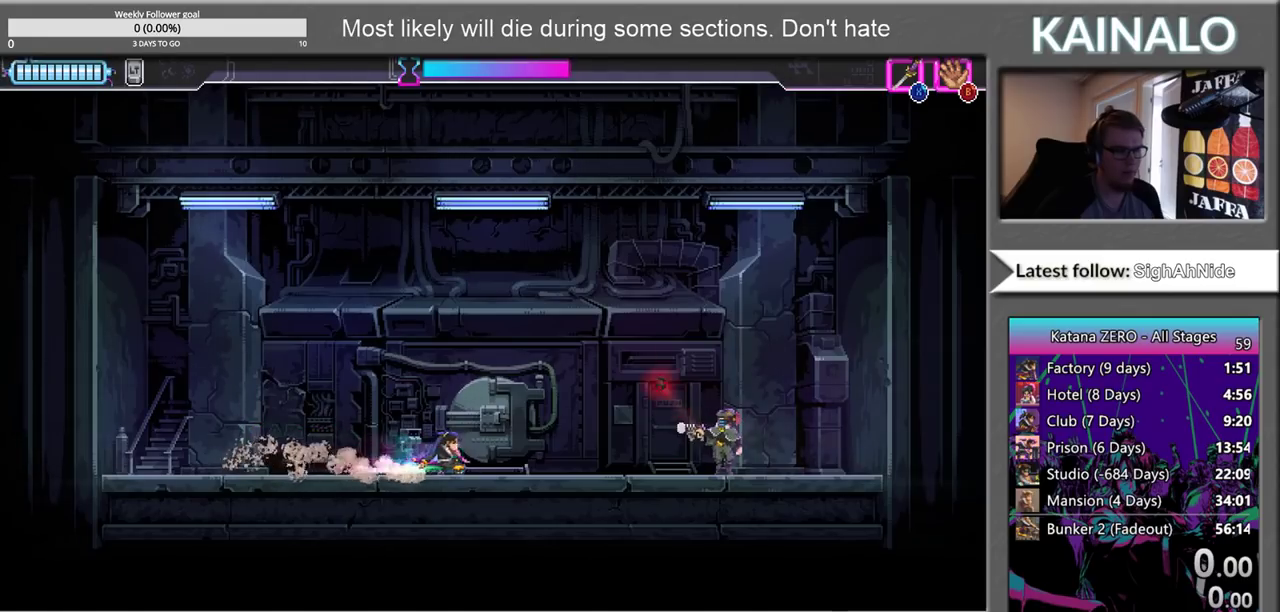
{"buttons": [], "left_stick": "center", "right_stick": "center", "events": [[217, "left_stick", "left"], [400, "left_stick", "center"]]}
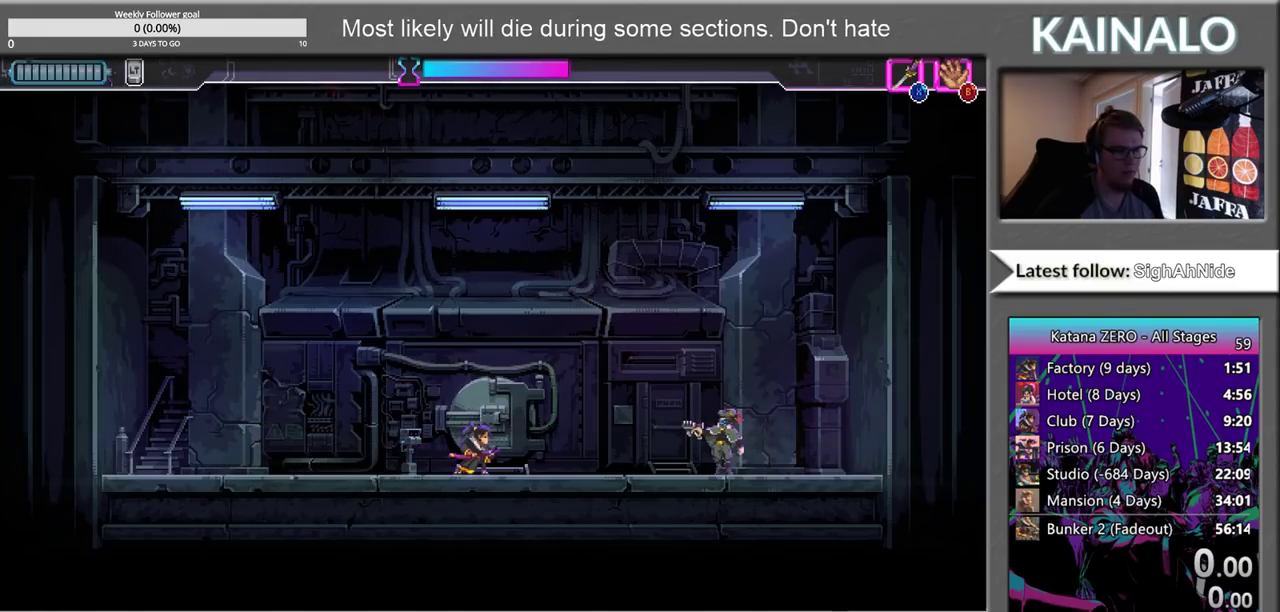
{"buttons": [], "left_stick": "left", "right_stick": "center", "events": [[17, "left_stick", "right"], [283, "X", "down"], [367, "X", "up"], [433, "left_stick", "left"]]}
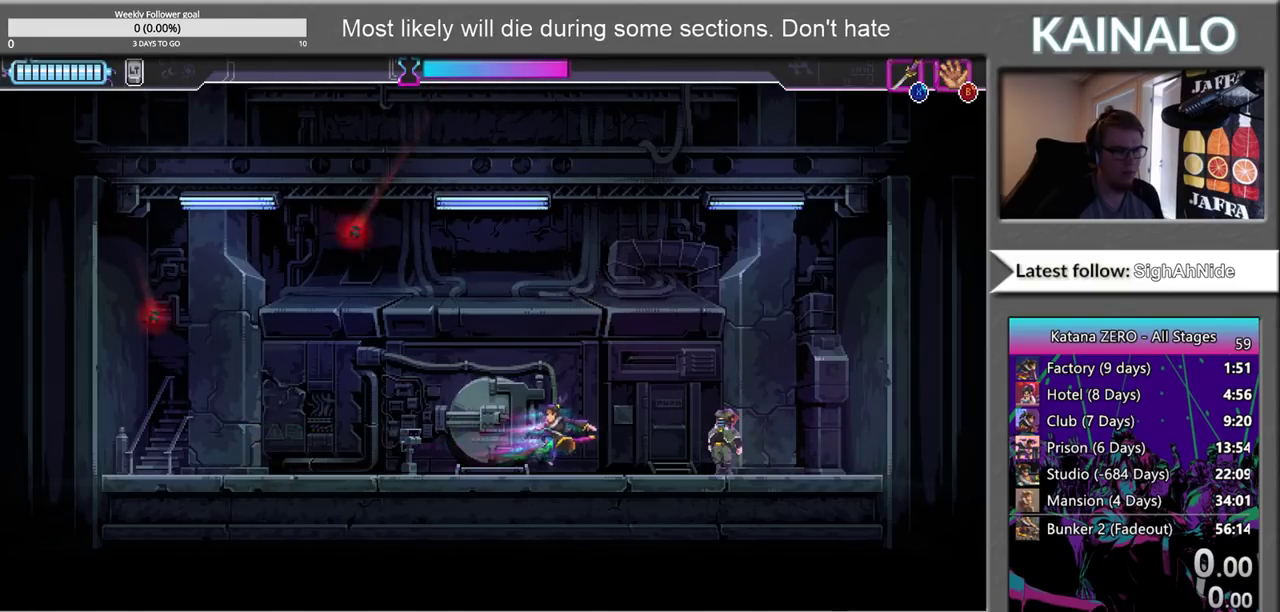
{"buttons": [], "left_stick": "up-left", "right_stick": "center"}
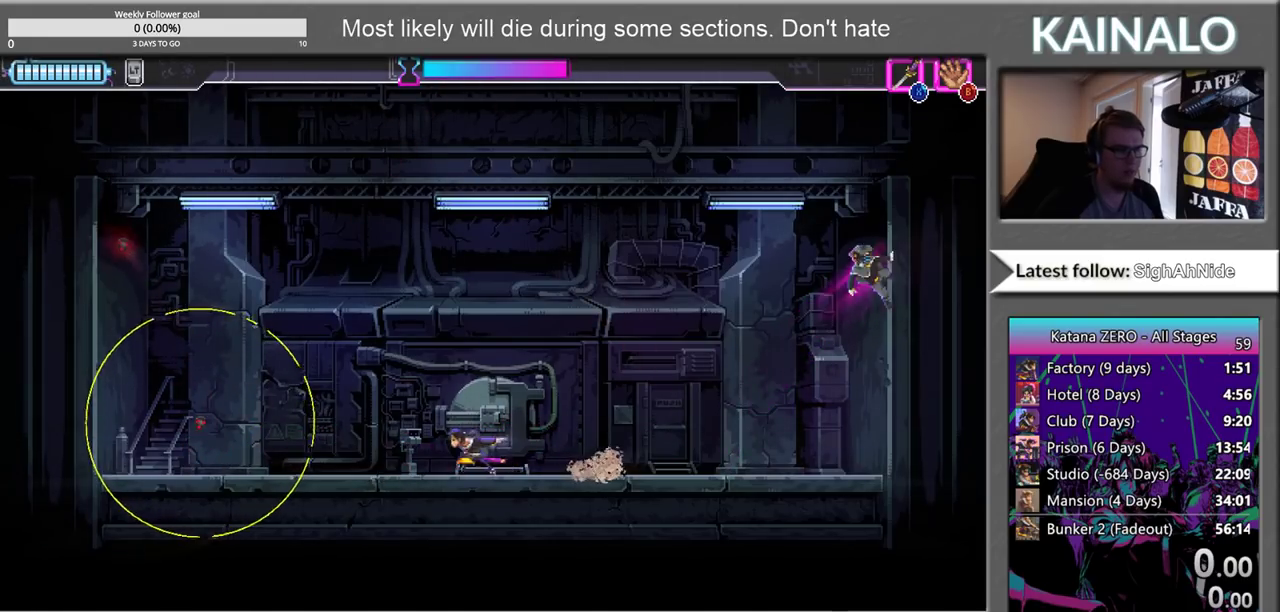
{"buttons": [], "left_stick": "center", "right_stick": "center"}
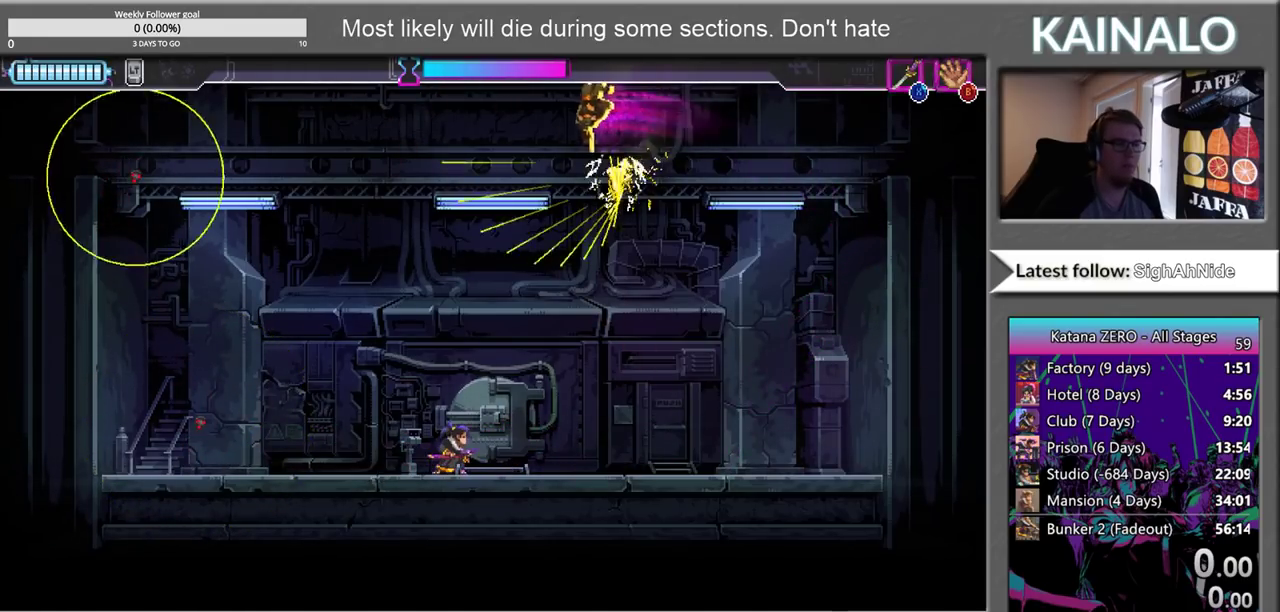
{"buttons": [], "left_stick": "center", "right_stick": "center", "events": []}
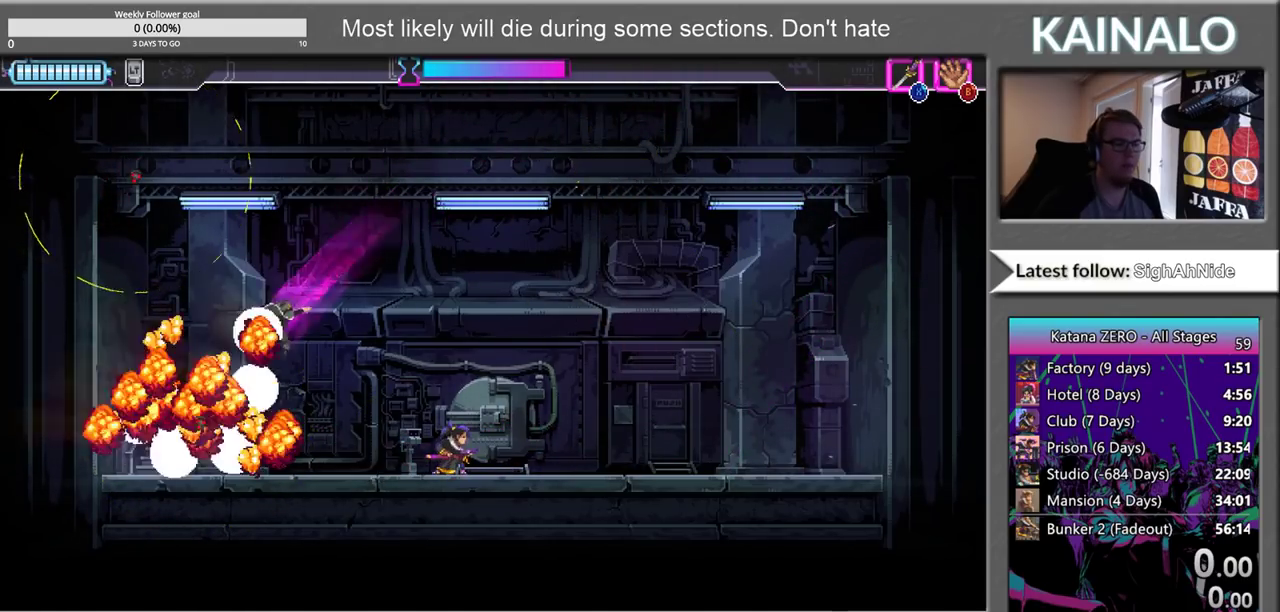
{"buttons": [], "left_stick": "left", "right_stick": "center", "events": [[183, "left_stick", "left"]]}
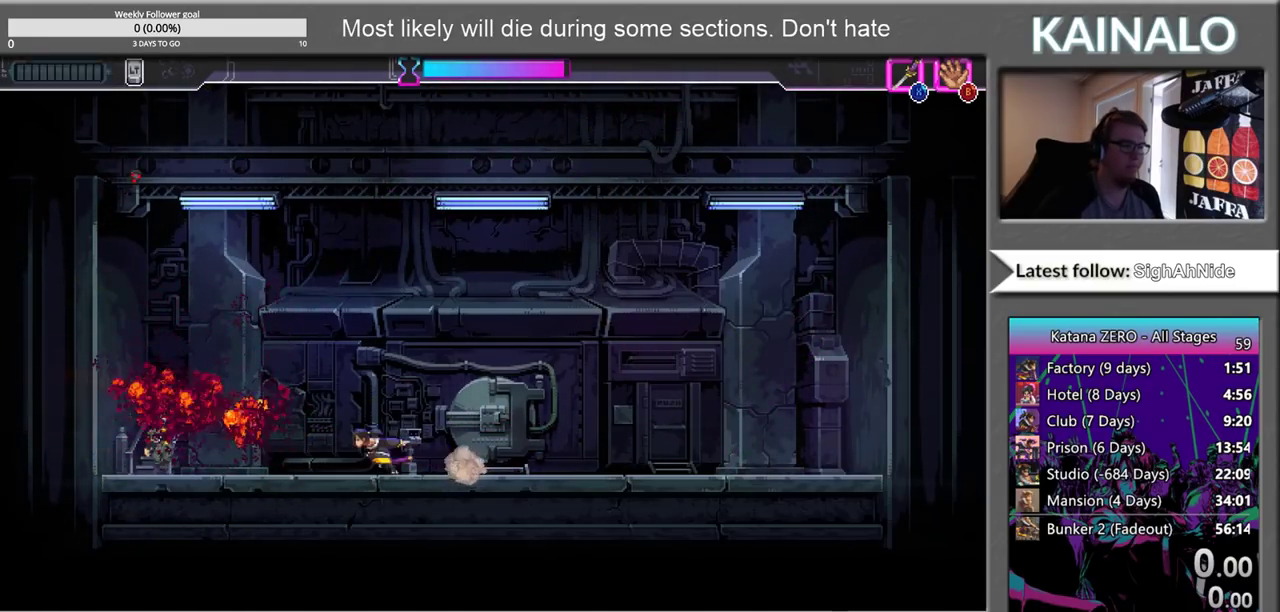
{"buttons": [], "left_stick": "right", "right_stick": "center", "events": [[367, "X", "down"], [450, "X", "up"], [483, "left_stick", "right"]]}
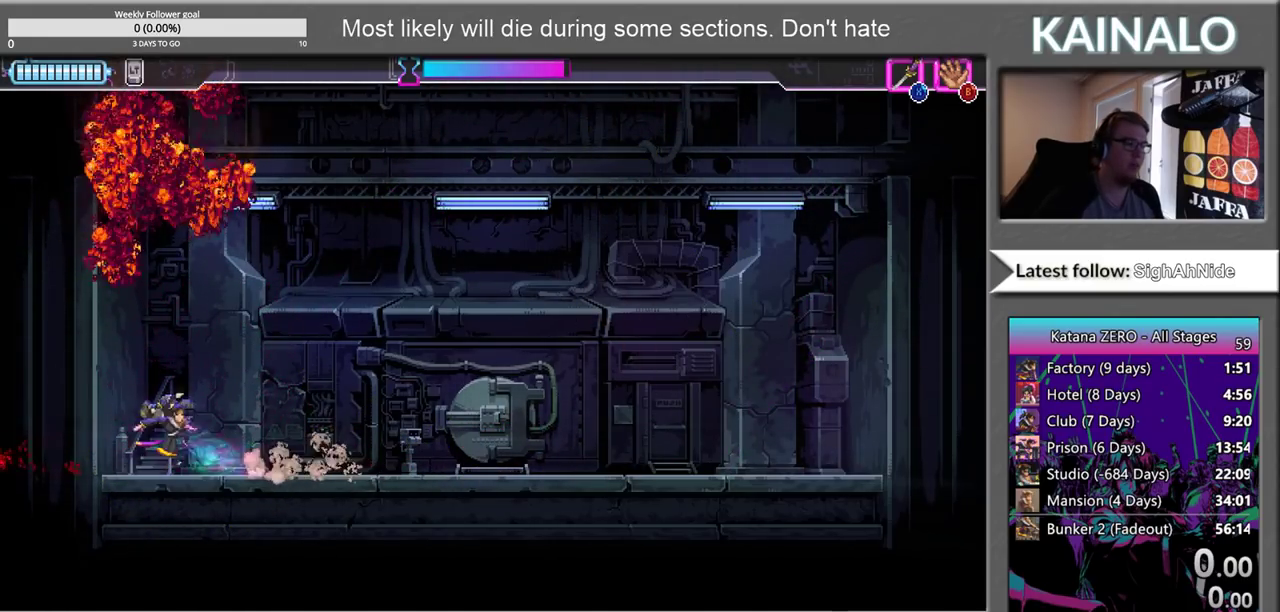
{"buttons": [], "left_stick": "right", "right_stick": "center", "events": []}
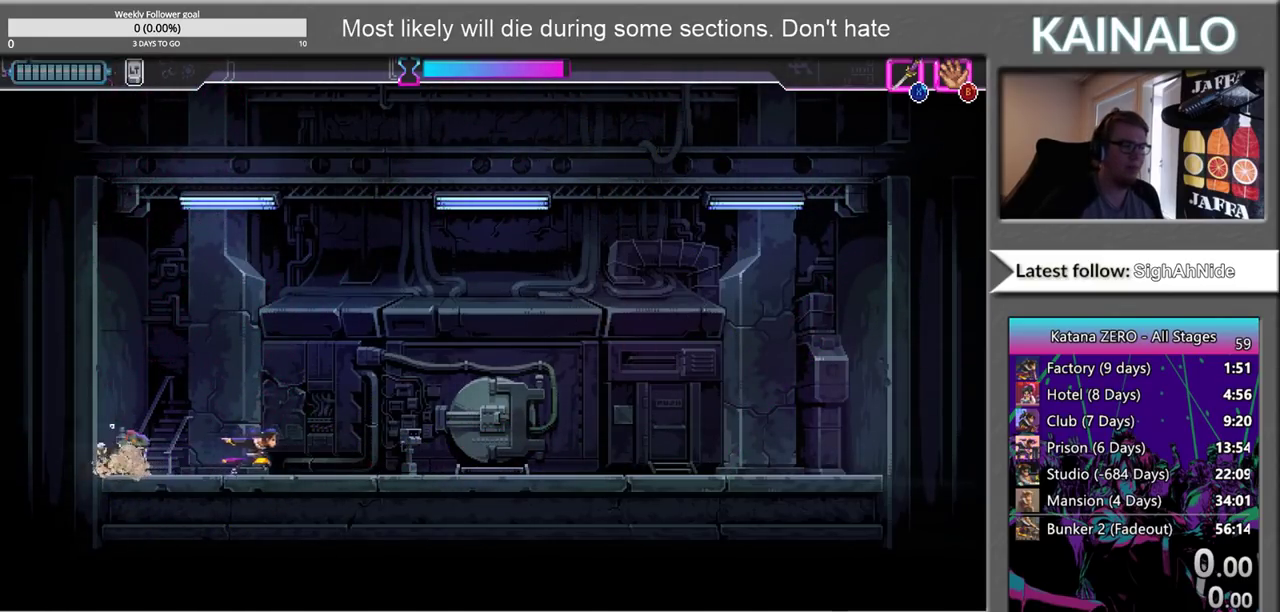
{"buttons": [], "left_stick": "center", "right_stick": "center", "events": [[150, "left_stick", "center"]]}
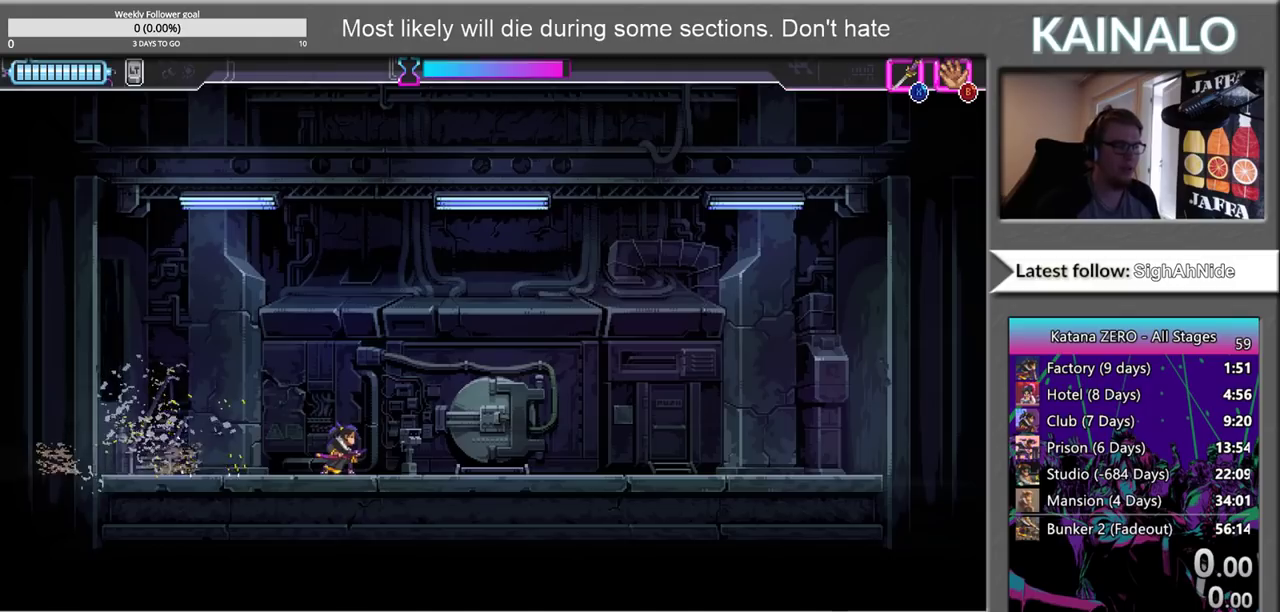
{"buttons": [], "left_stick": "center", "right_stick": "center", "events": []}
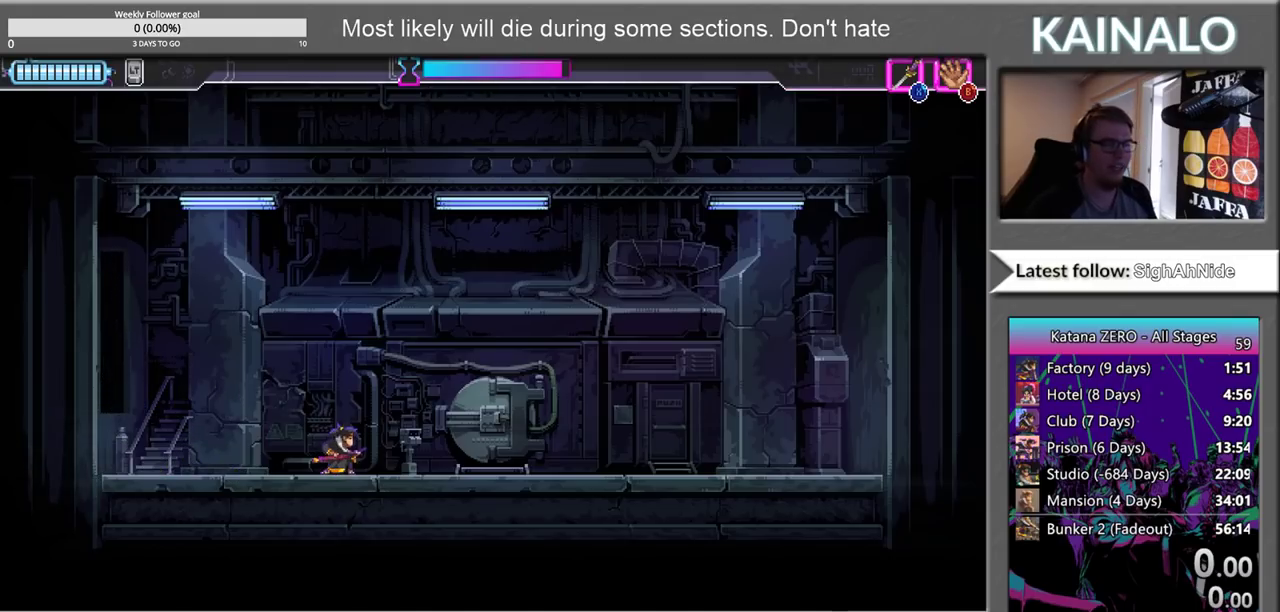
{"buttons": [], "left_stick": "center", "right_stick": "center", "events": []}
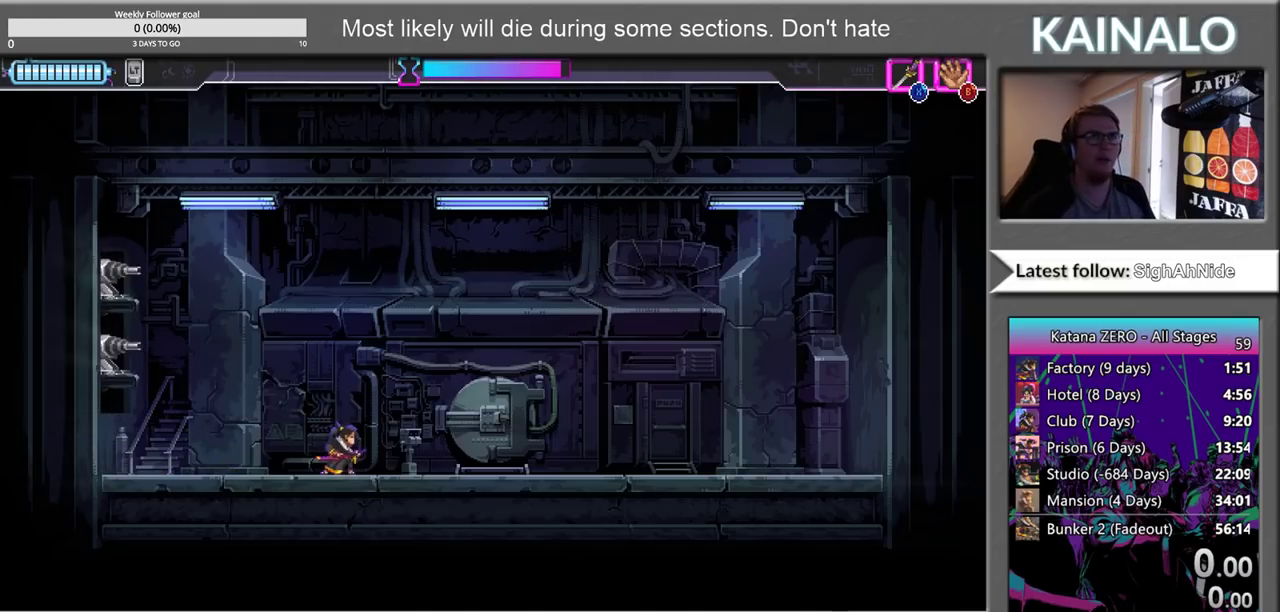
{"buttons": ["START"], "left_stick": "center", "right_stick": "center", "events": [[350, "START", "down"]]}
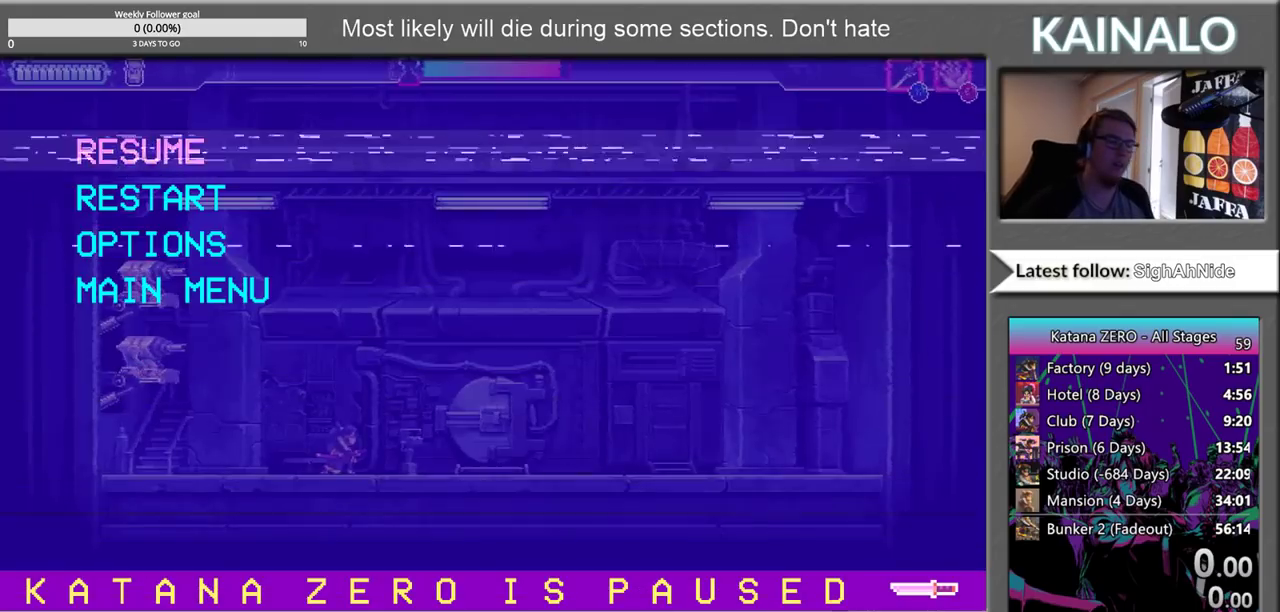
{"buttons": [], "left_stick": "center", "right_stick": "center", "events": [[67, "START", "up"]]}
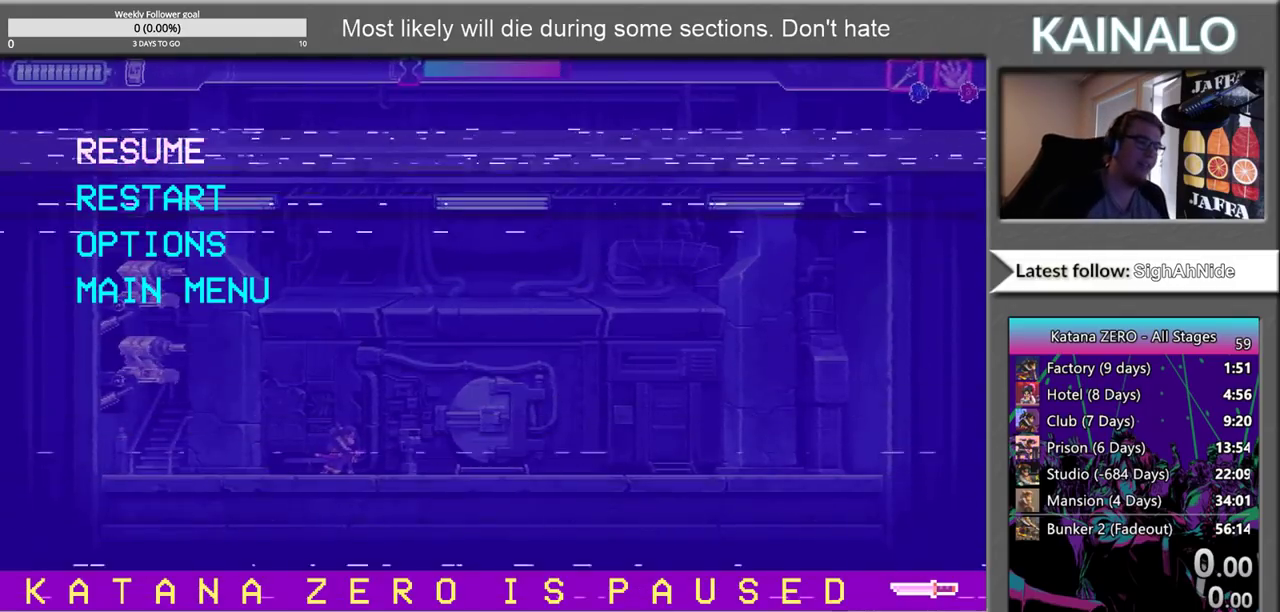
{"buttons": [], "left_stick": "center", "right_stick": "center", "events": []}